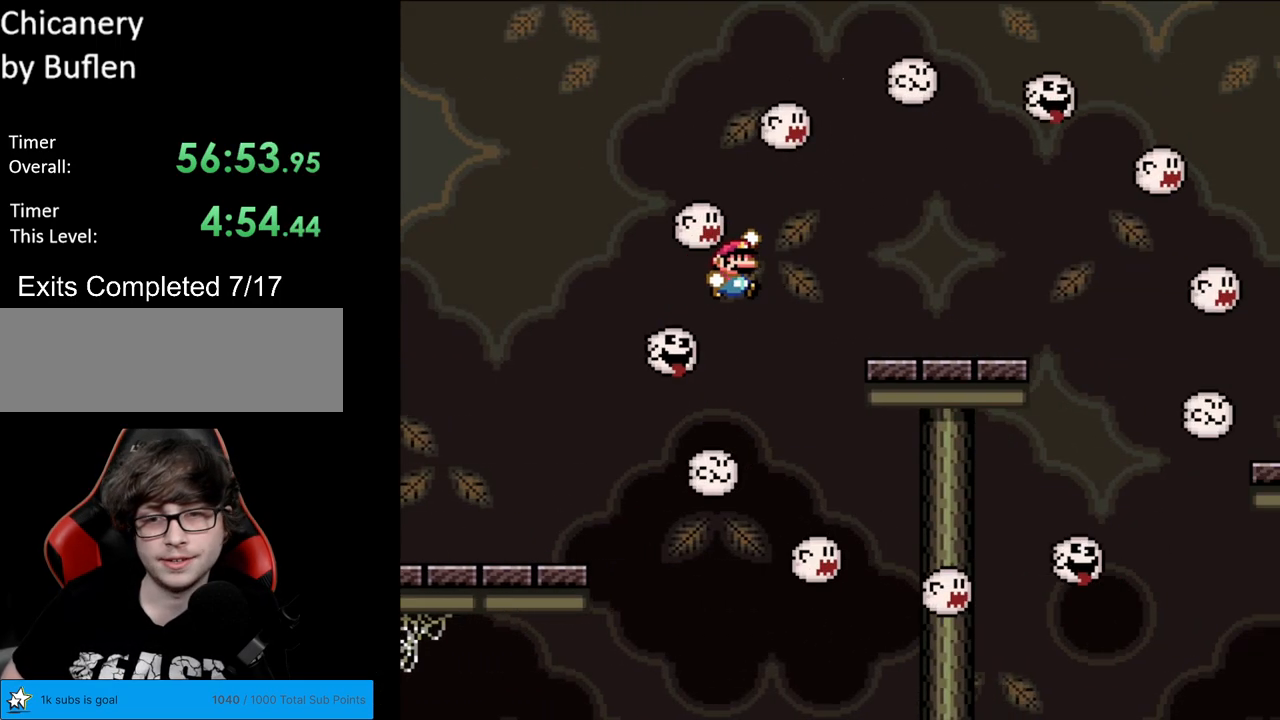
Gameplay with a controller (Nintendo layout); each line is a JSON object with the inputs held at the frame after it. "events" lists button and stick changes between this image and that frame as [ms after this image, input, new state], when the widget could be followed in between. Not read: L3 R3.
{"buttons": ["Y", "DPAD_RIGHT"], "events": [[350, "B", "up"]]}
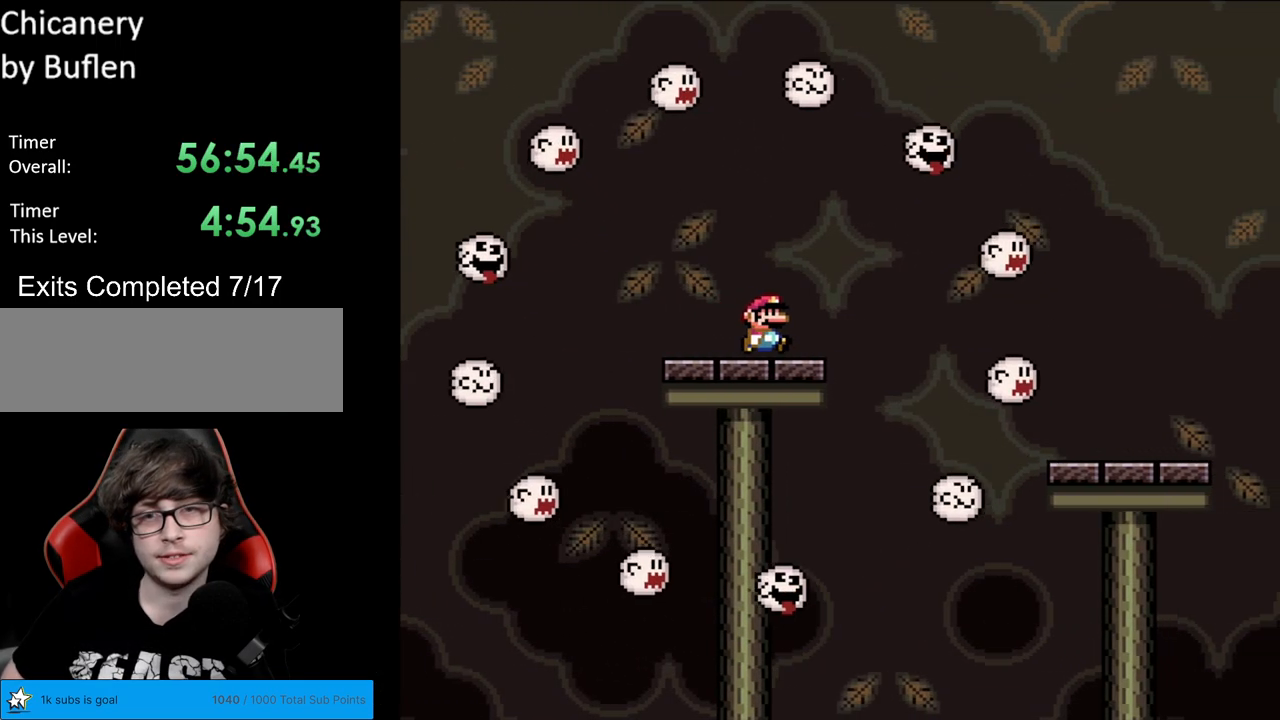
{"buttons": ["Y", "DPAD_RIGHT"], "events": [[100, "B", "down"], [383, "B", "up"]]}
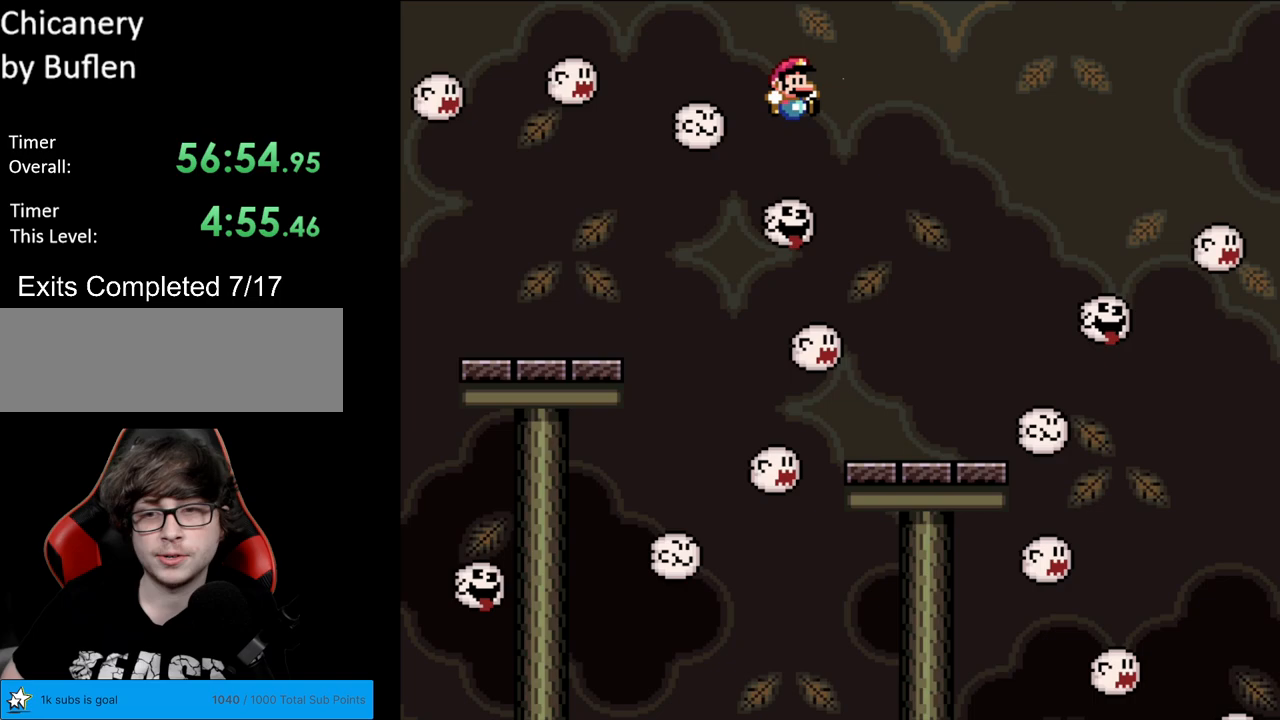
{"buttons": ["Y", "DPAD_RIGHT"], "events": [[200, "DPAD_LEFT", "down"], [200, "DPAD_RIGHT", "up"], [300, "DPAD_LEFT", "up"], [317, "DPAD_DOWN", "down"], [333, "DPAD_DOWN", "up"], [350, "DPAD_RIGHT", "down"]]}
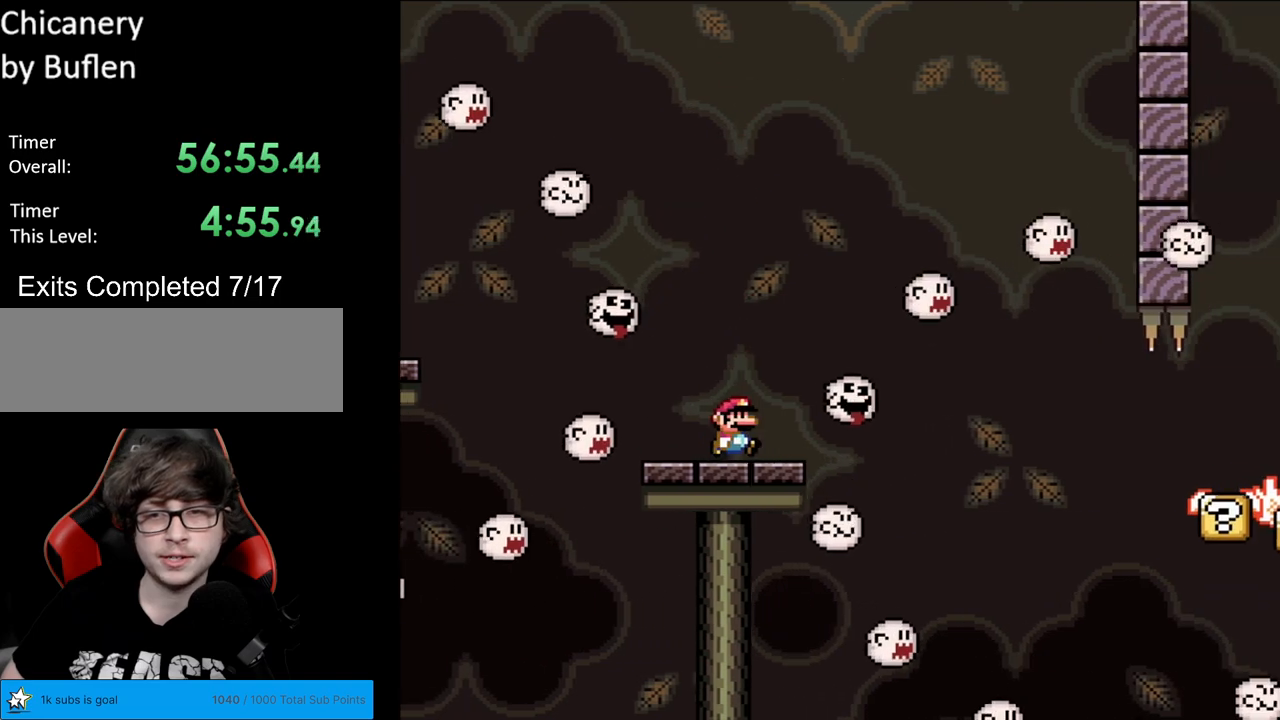
{"buttons": ["Y", "DPAD_RIGHT"], "events": [[33, "B", "down"], [483, "B", "up"]]}
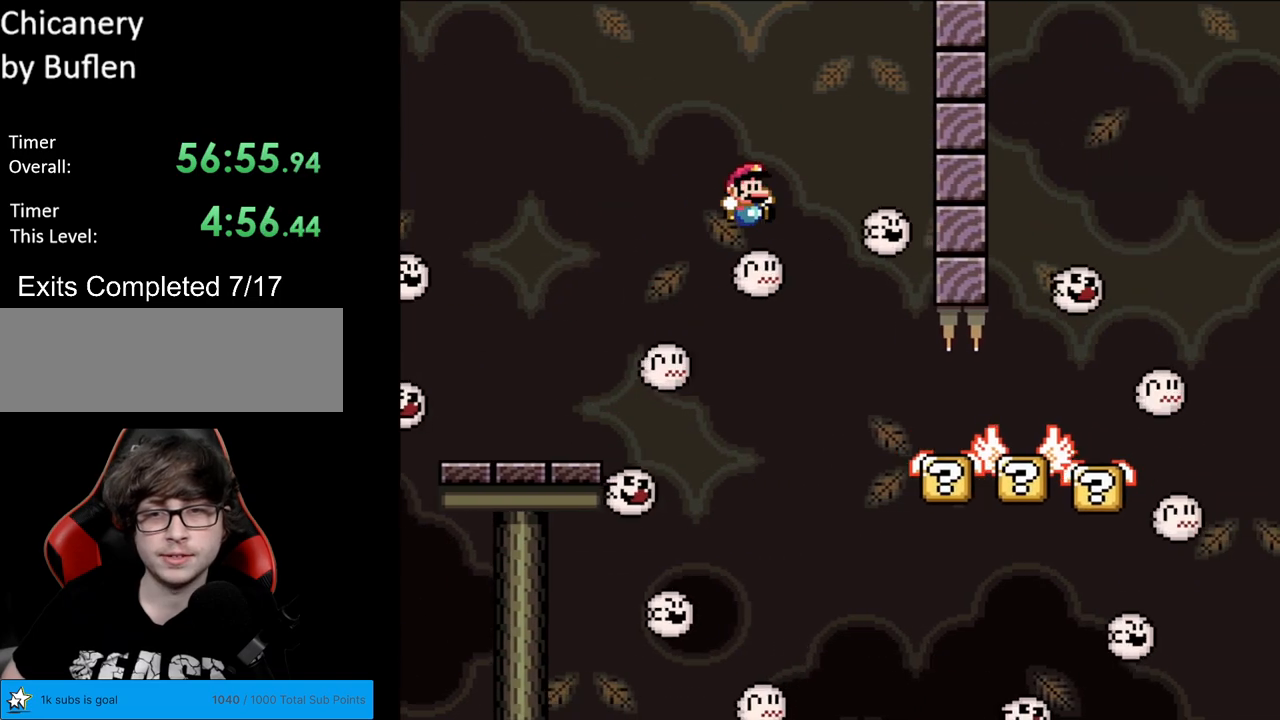
{"buttons": ["Y", "DPAD_RIGHT"], "events": [[100, "B", "down"], [267, "B", "up"]]}
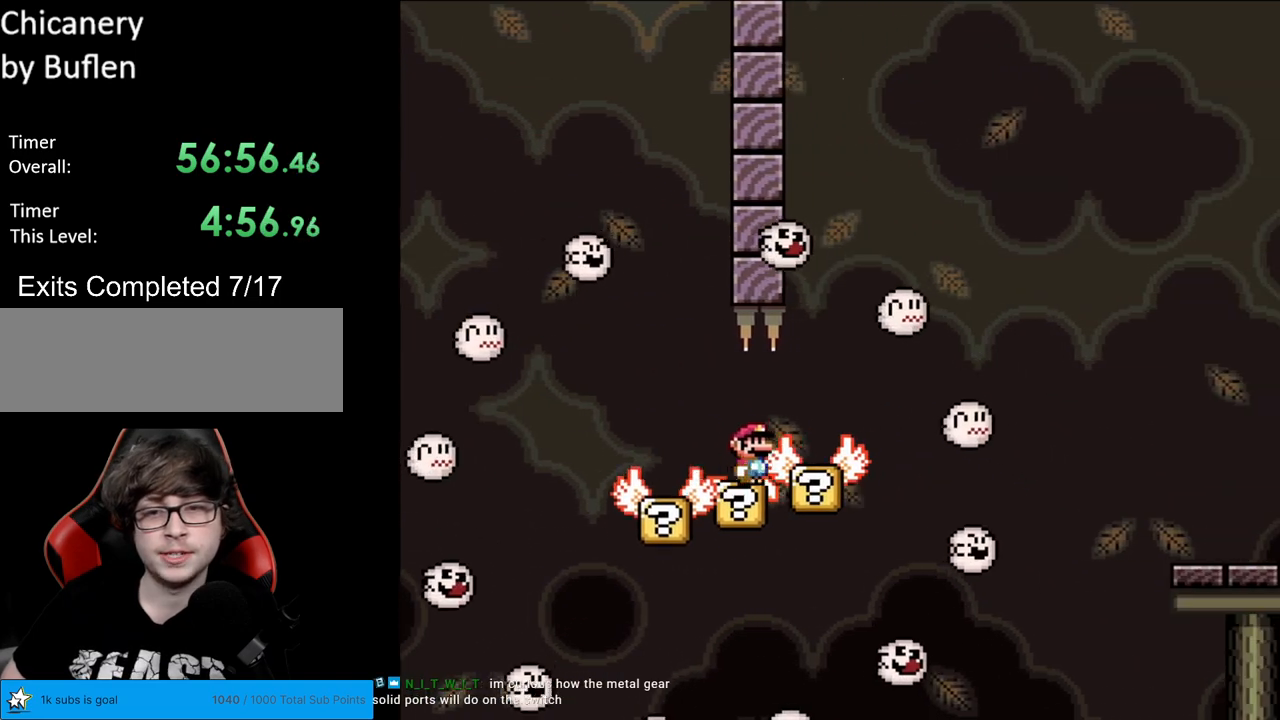
{"buttons": ["B", "Y", "DPAD_RIGHT"], "events": [[183, "B", "down"], [317, "B", "up"], [383, "B", "down"]]}
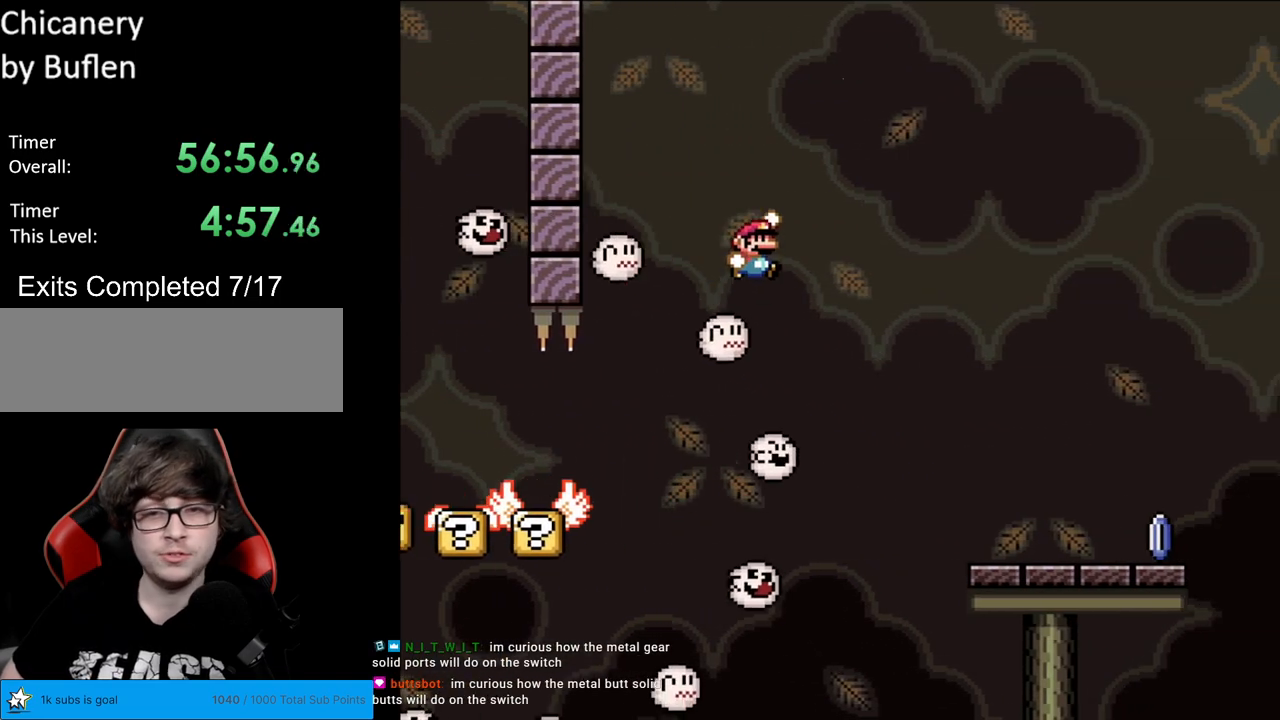
{"buttons": ["X", "DPAD_RIGHT"], "events": [[283, "B", "up"], [383, "Y", "up"], [400, "X", "down"]]}
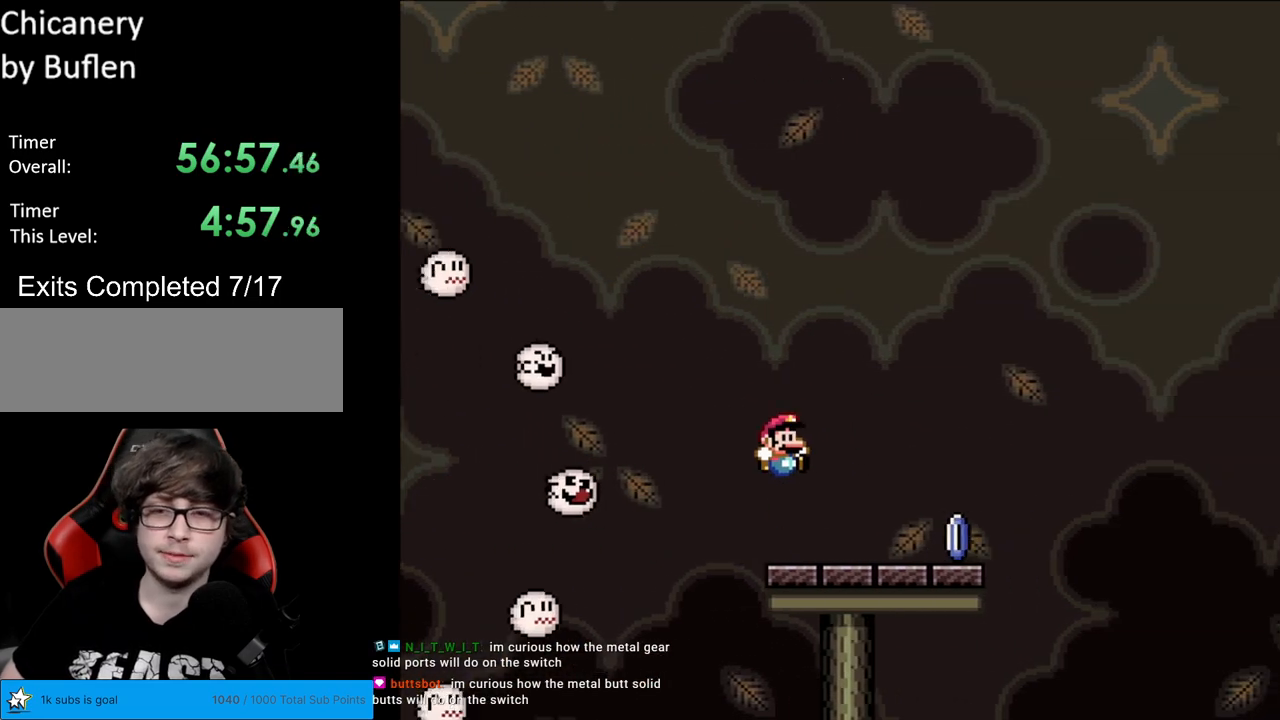
{"buttons": ["A", "X", "DPAD_RIGHT"], "events": [[350, "A", "down"]]}
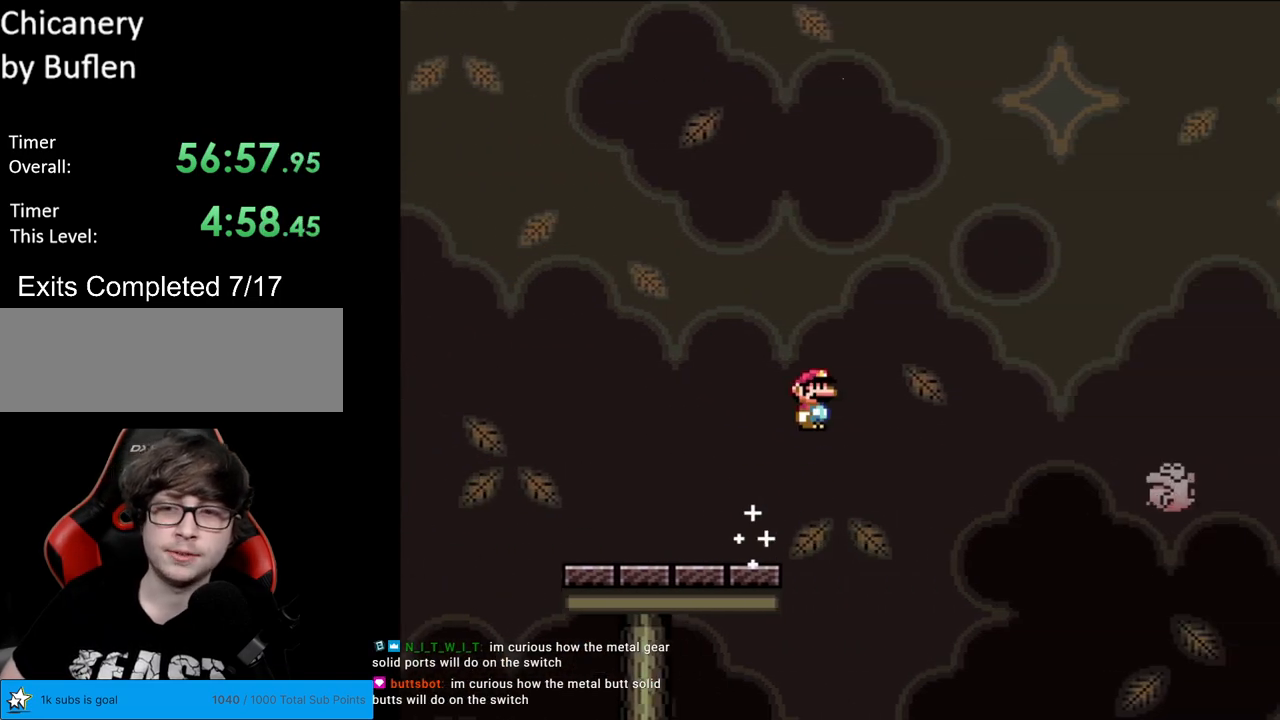
{"buttons": ["A", "X", "DPAD_RIGHT"], "events": [[250, "A", "up"], [467, "A", "down"]]}
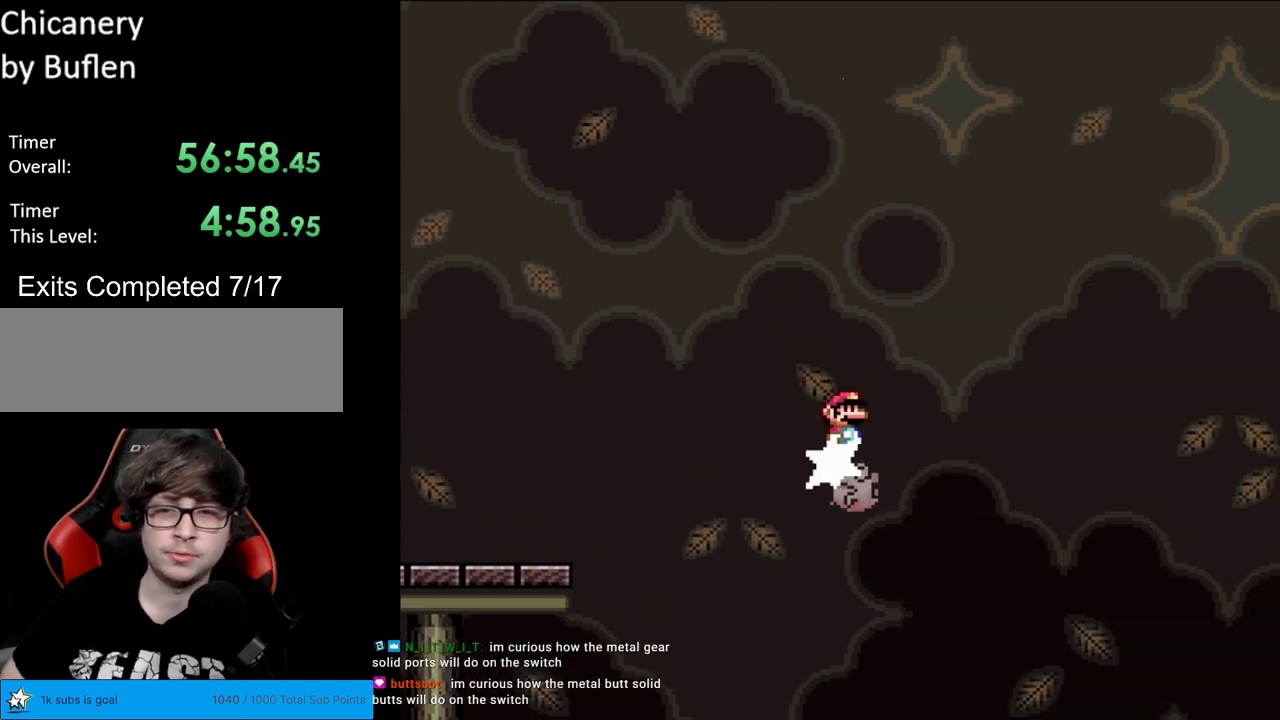
{"buttons": ["A", "X", "DPAD_RIGHT"], "events": []}
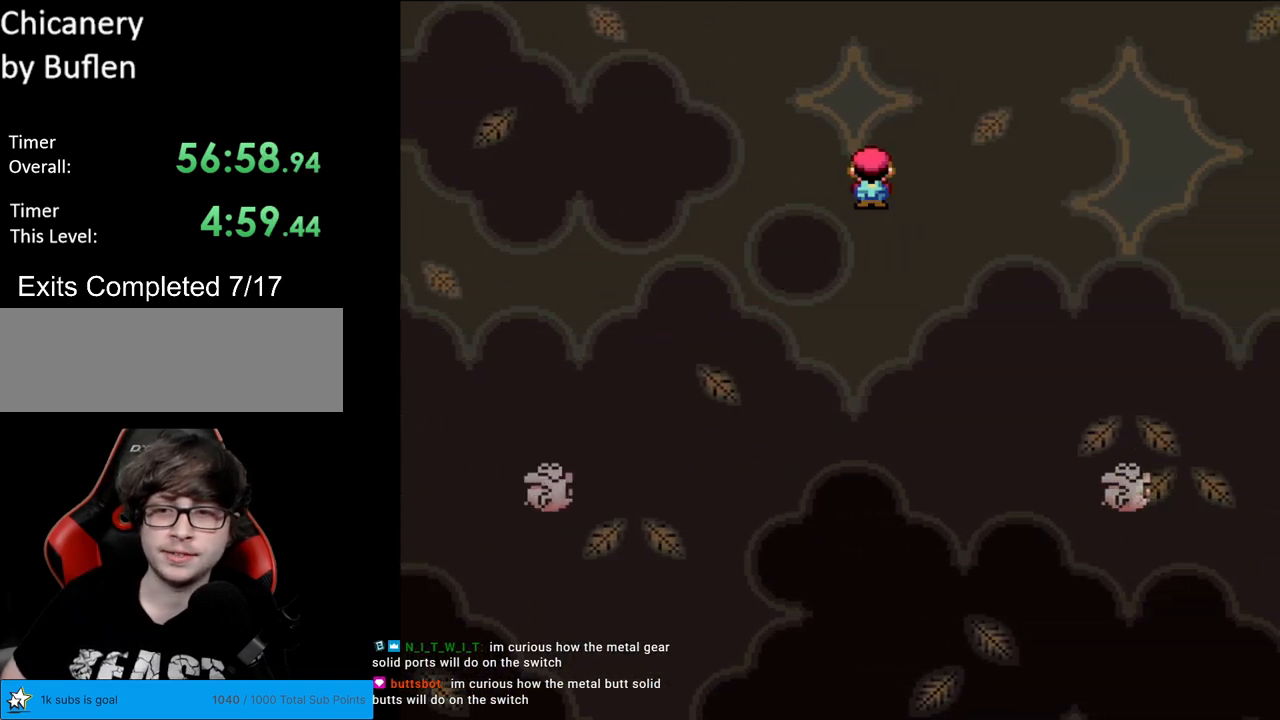
{"buttons": ["A", "X", "DPAD_RIGHT"], "events": [[50, "A", "up"], [300, "A", "down"], [333, "DPAD_RIGHT", "up"], [333, "DPAD_UP", "down"], [350, "DPAD_LEFT", "down"], [350, "DPAD_UP", "up"], [450, "DPAD_LEFT", "up"], [467, "DPAD_RIGHT", "down"]]}
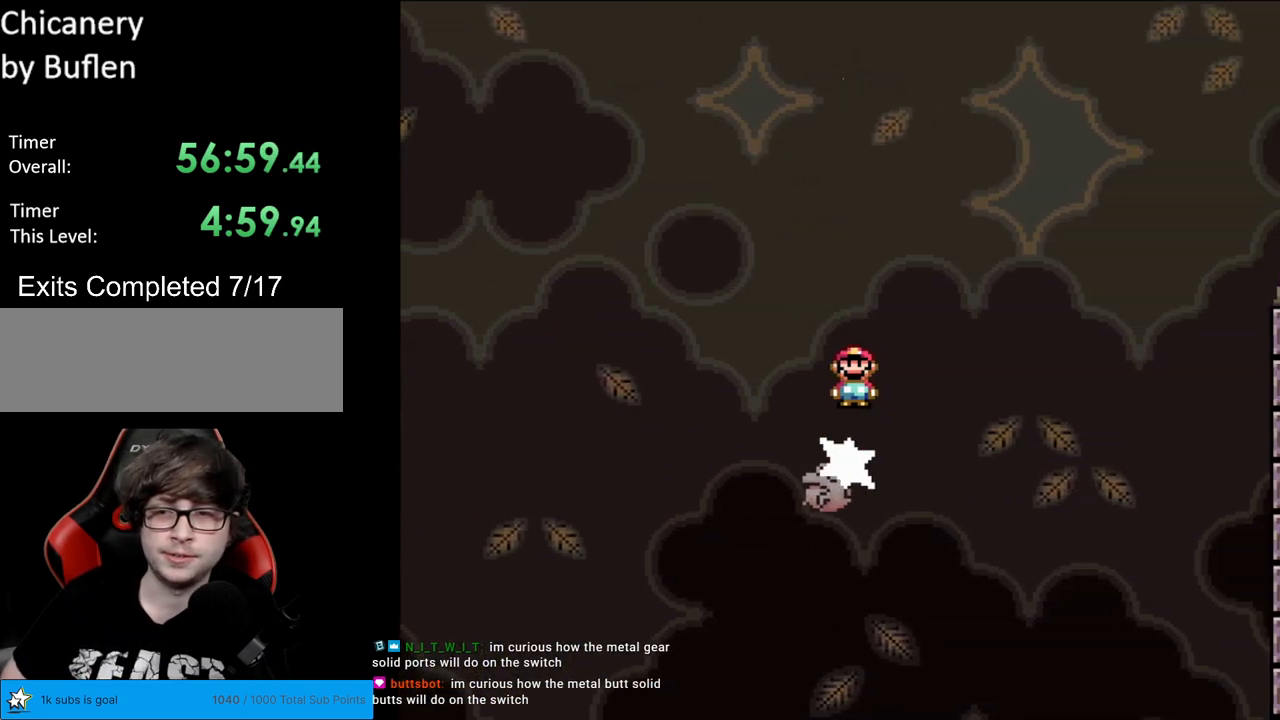
{"buttons": ["X", "DPAD_RIGHT"], "events": [[350, "A", "up"]]}
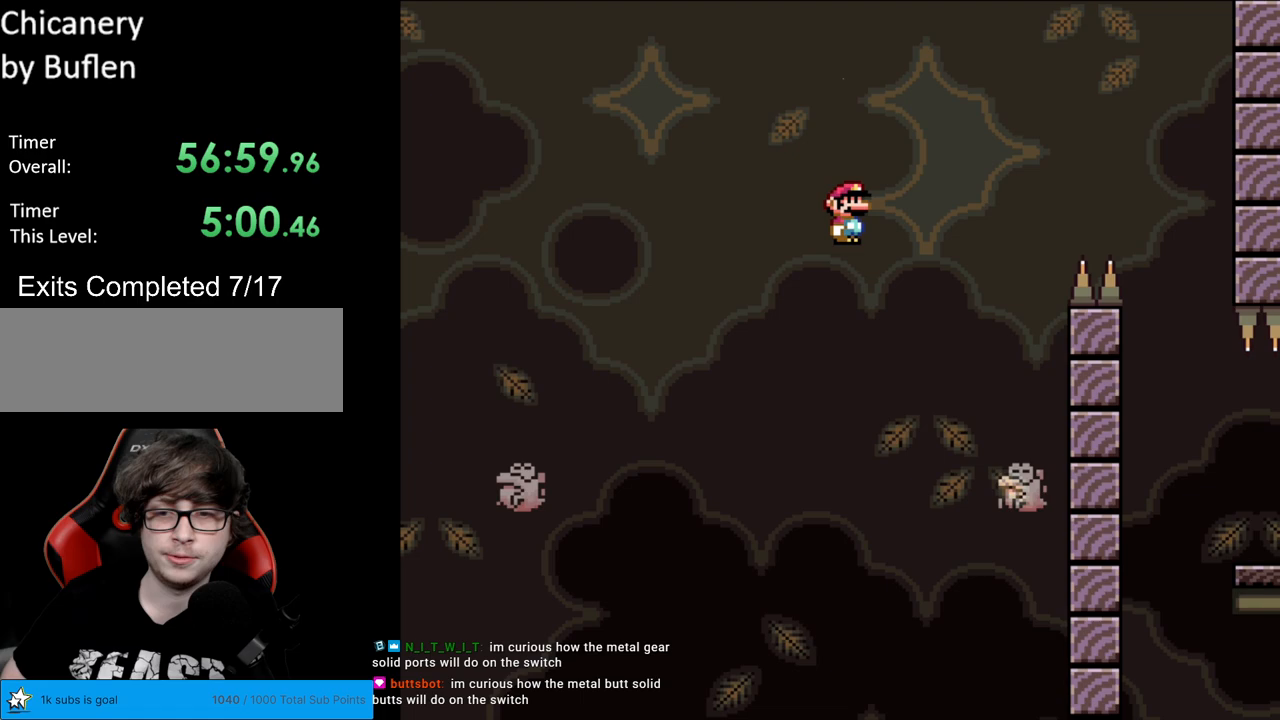
{"buttons": ["A", "X", "DPAD_RIGHT"], "events": [[133, "A", "down"], [150, "DPAD_RIGHT", "up"], [150, "DPAD_UP", "down"], [167, "DPAD_LEFT", "down"], [167, "DPAD_UP", "up"], [300, "DPAD_LEFT", "up"], [300, "DPAD_RIGHT", "down"]]}
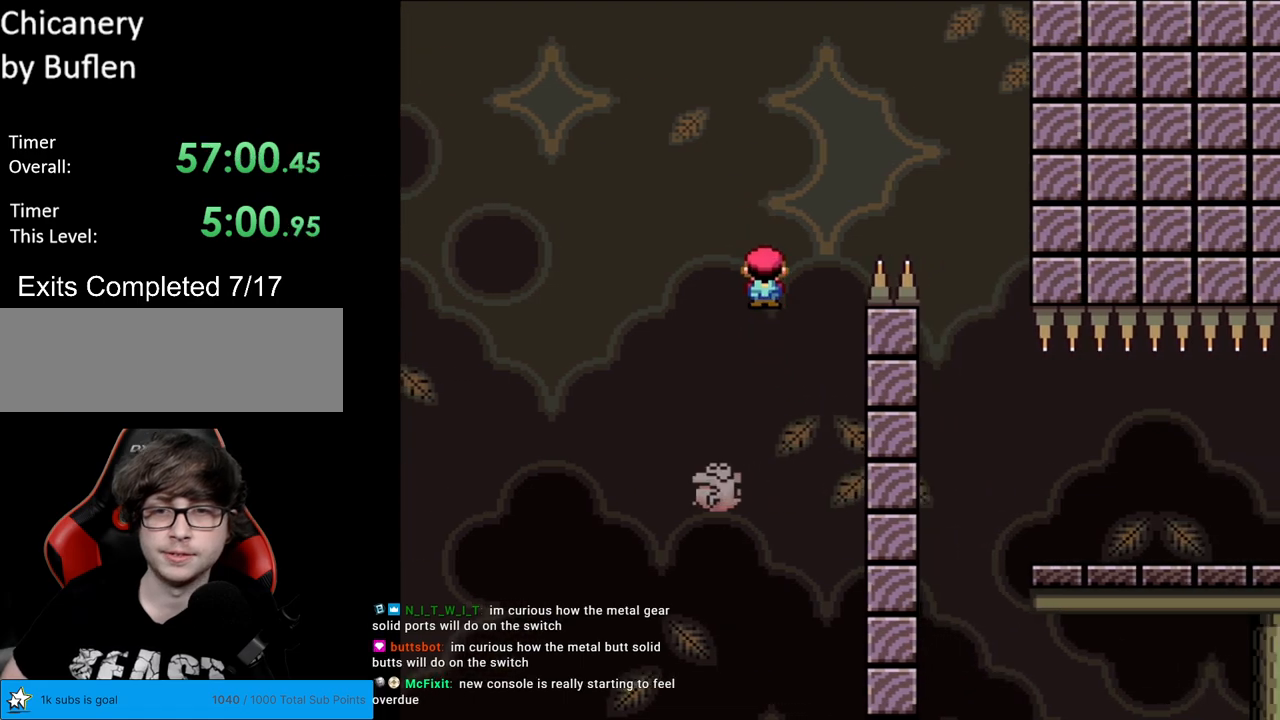
{"buttons": ["X", "DPAD_LEFT"], "events": [[417, "A", "up"], [433, "DPAD_RIGHT", "up"], [450, "DPAD_UP", "down"], [467, "DPAD_LEFT", "down"], [467, "DPAD_UP", "up"]]}
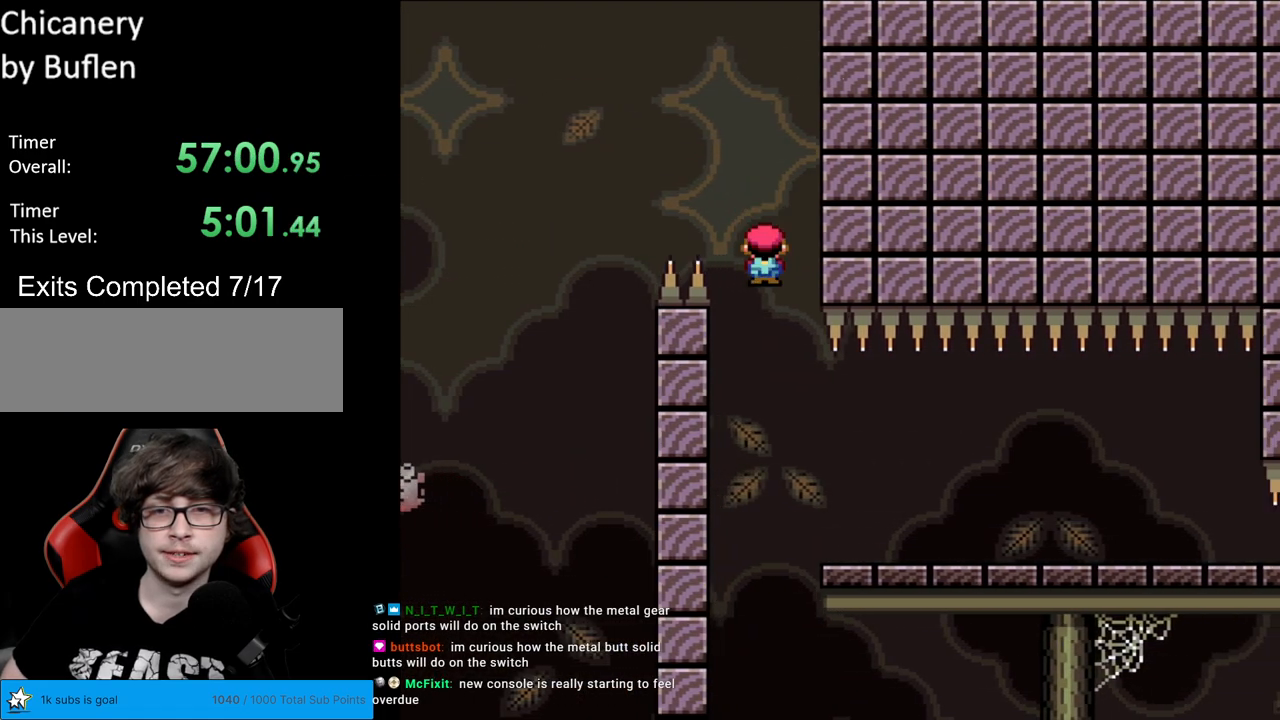
{"buttons": ["X", "DPAD_RIGHT"], "events": [[33, "A", "down"], [50, "DPAD_LEFT", "up"], [67, "DPAD_RIGHT", "down"], [283, "A", "up"], [450, "A", "down"], [500, "A", "up"]]}
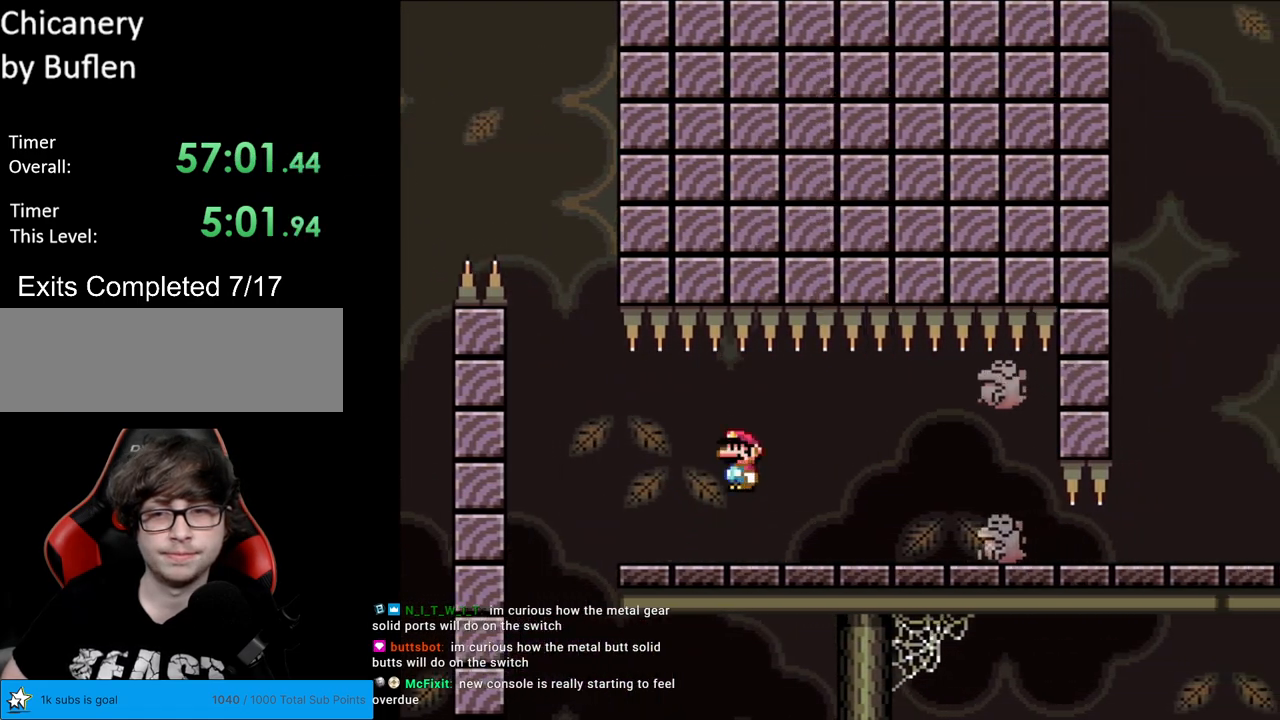
{"buttons": ["X", "DPAD_LEFT"], "events": [[450, "DPAD_LEFT", "down"], [450, "DPAD_RIGHT", "up"]]}
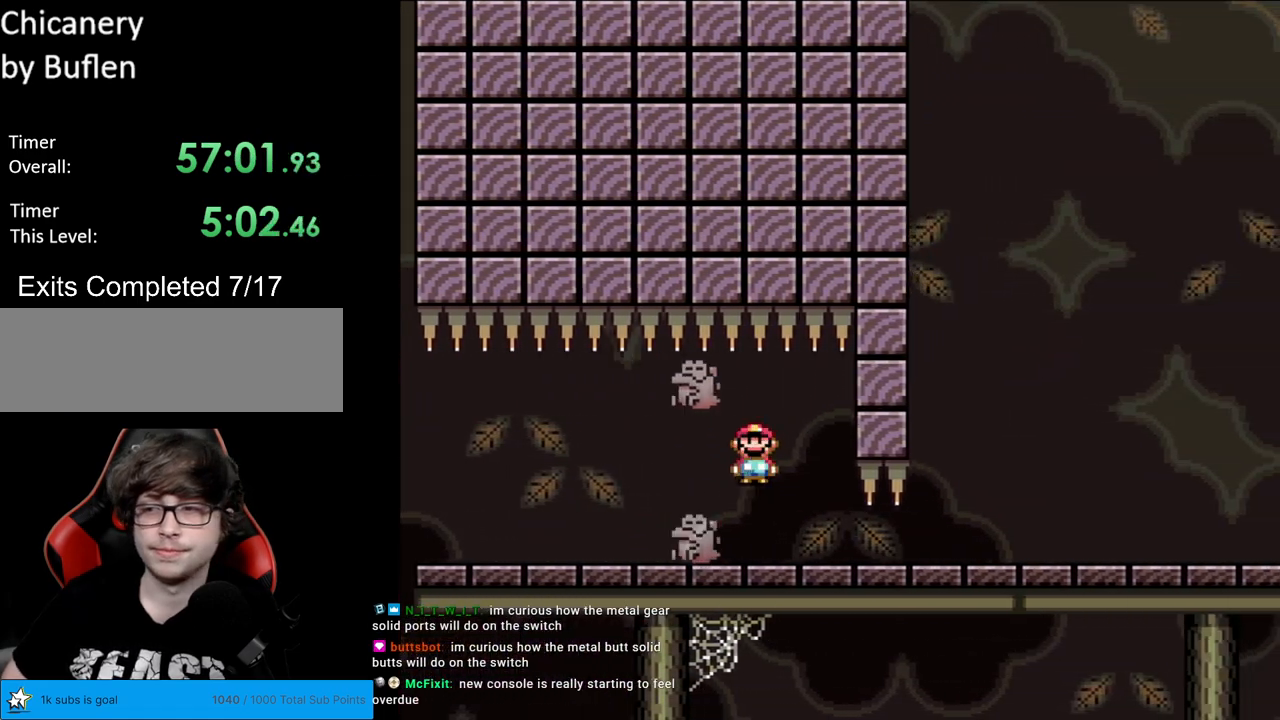
{"buttons": ["X", "DPAD_RIGHT"], "events": [[67, "DPAD_LEFT", "up"], [133, "DPAD_RIGHT", "down"]]}
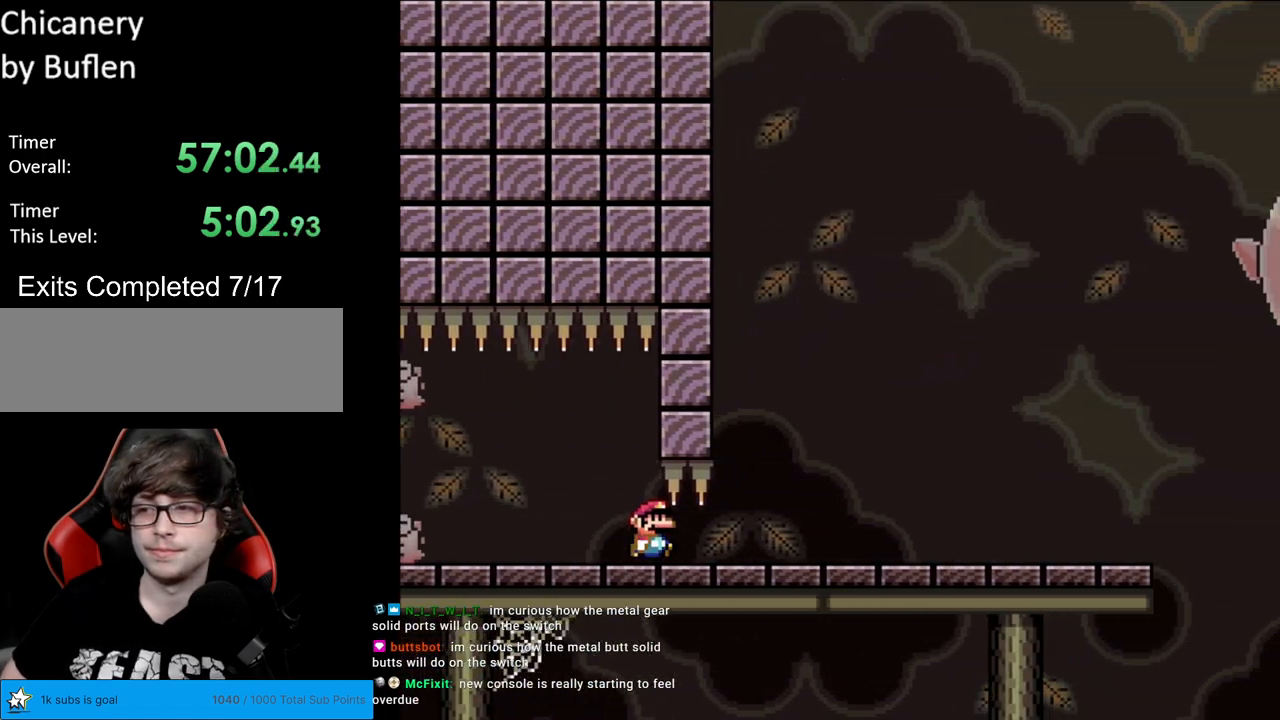
{"buttons": ["X", "DPAD_RIGHT"], "events": []}
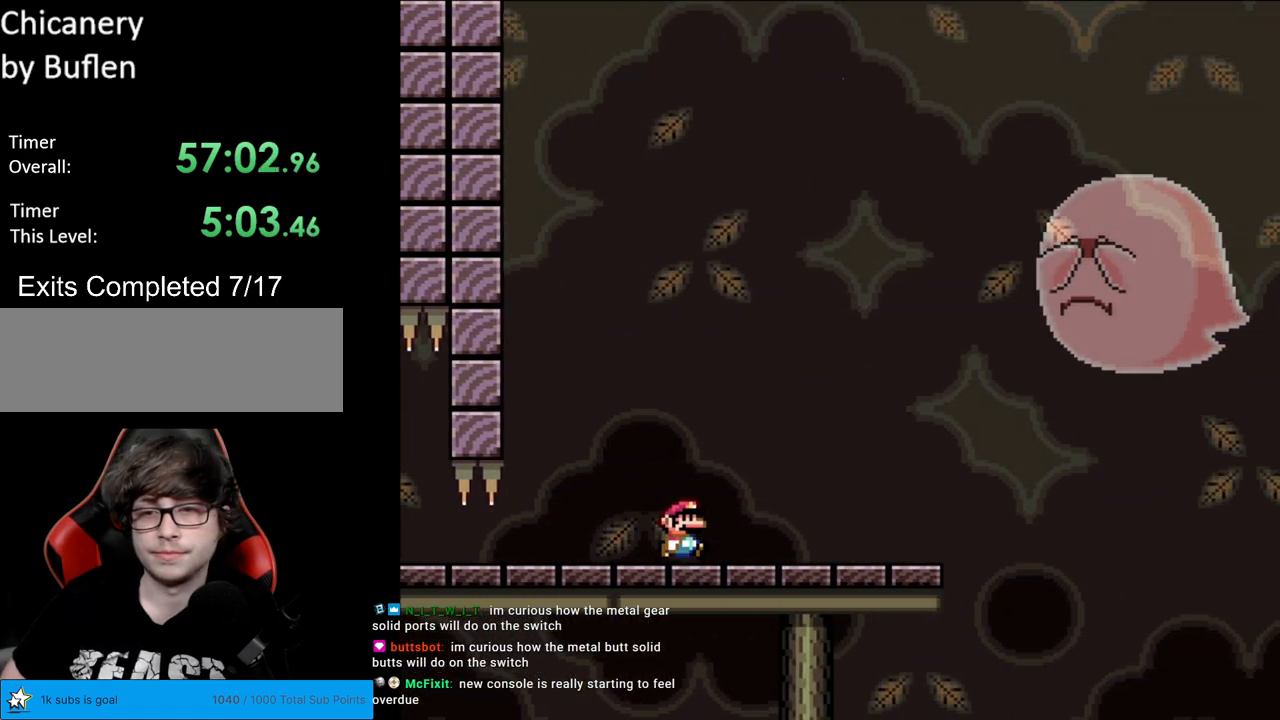
{"buttons": ["A", "X", "DPAD_RIGHT"], "events": [[500, "A", "down"]]}
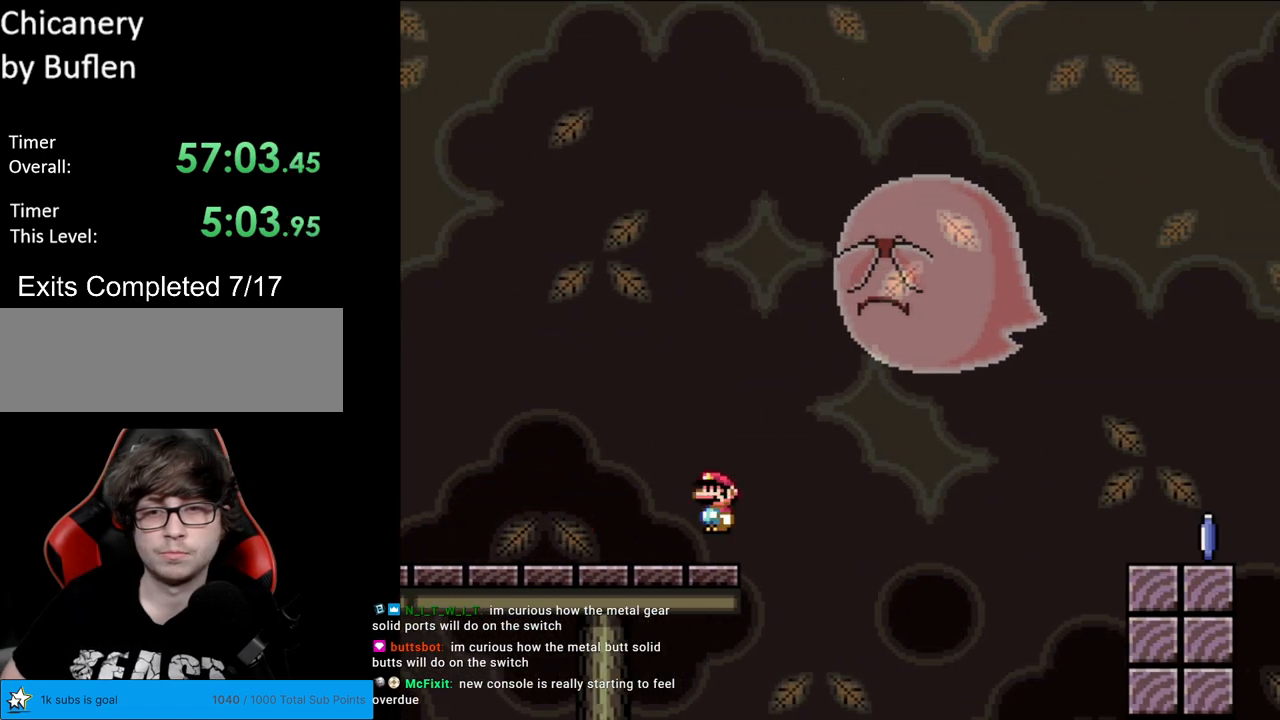
{"buttons": ["A", "X", "DPAD_RIGHT"], "events": [[50, "A", "up"], [183, "A", "down"]]}
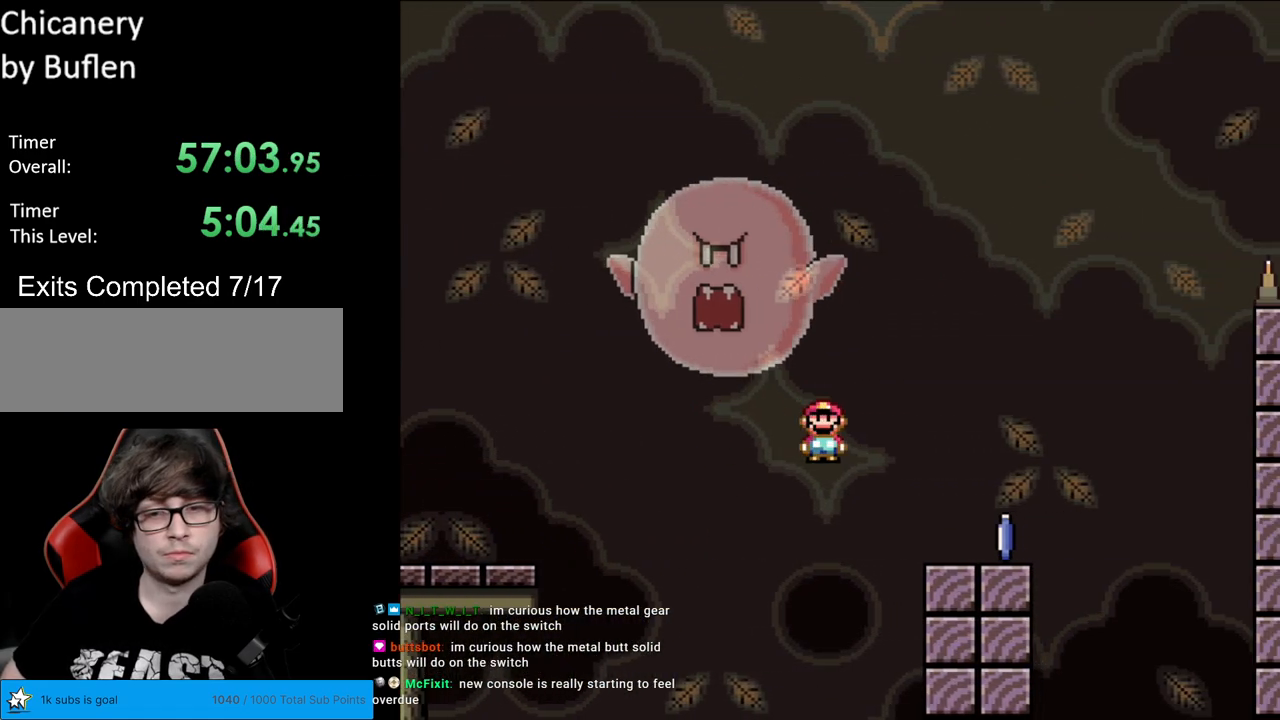
{"buttons": ["A", "X", "DPAD_LEFT"], "events": [[133, "A", "up"], [283, "A", "down"], [383, "DPAD_RIGHT", "up"], [400, "DPAD_LEFT", "down"]]}
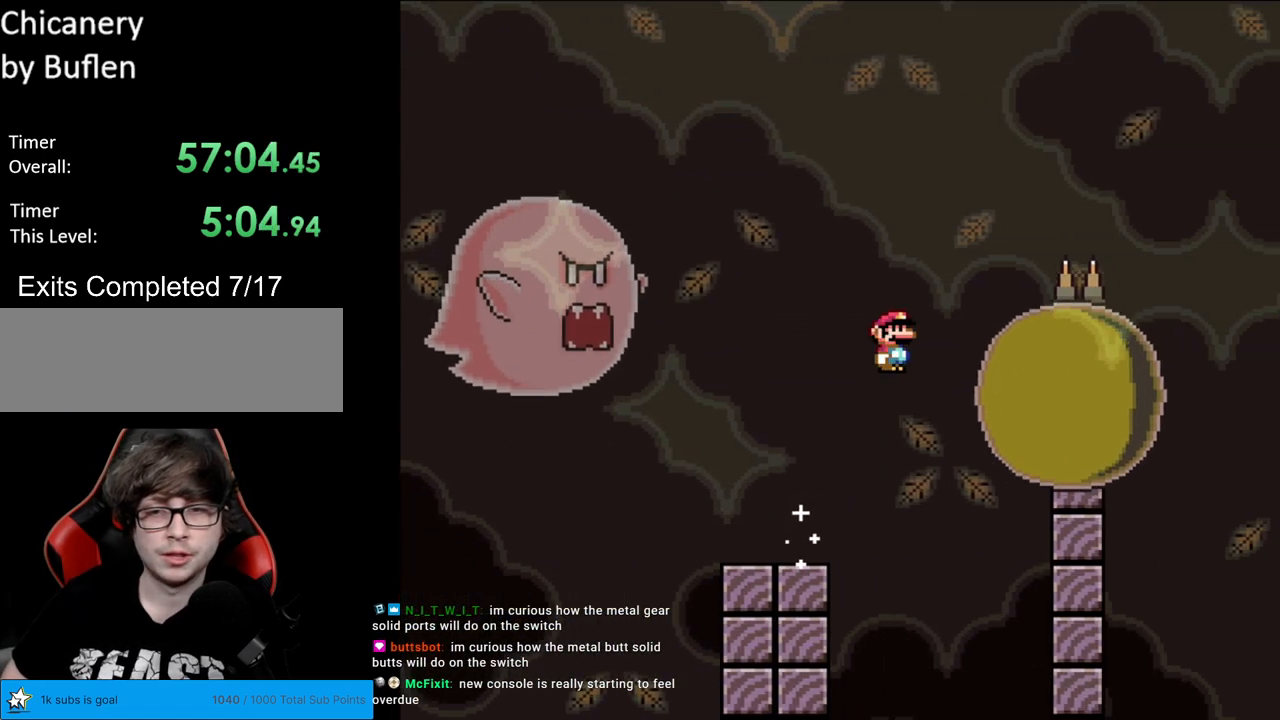
{"buttons": ["A", "X", "DPAD_RIGHT"], "events": [[83, "DPAD_LEFT", "up"], [133, "DPAD_RIGHT", "down"], [200, "A", "up"], [300, "A", "down"], [300, "DPAD_RIGHT", "up"], [467, "DPAD_RIGHT", "down"]]}
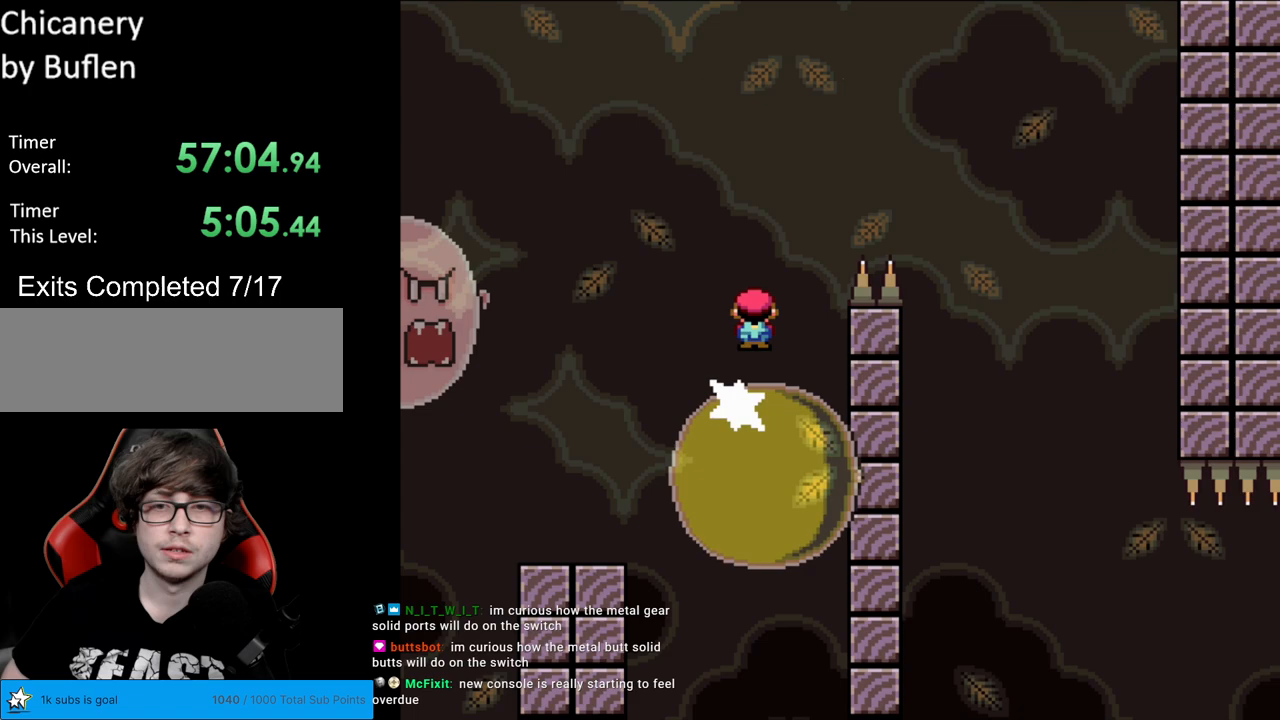
{"buttons": ["X", "DPAD_LEFT"], "events": [[350, "A", "up"], [450, "DPAD_RIGHT", "up"], [450, "DPAD_UP", "down"], [467, "DPAD_LEFT", "down"], [467, "DPAD_UP", "up"]]}
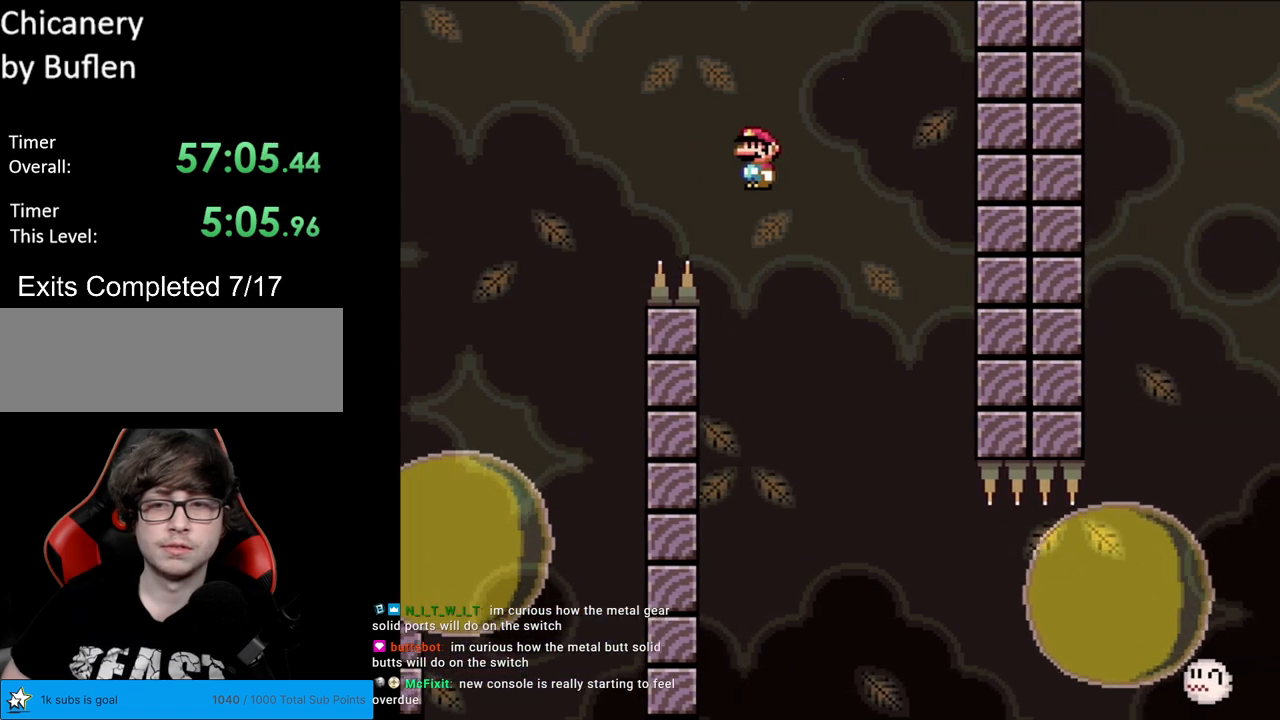
{"buttons": ["X", "DPAD_RIGHT"], "events": [[33, "A", "down"], [50, "DPAD_LEFT", "up"], [67, "DPAD_RIGHT", "down"], [283, "A", "up"], [317, "DPAD_RIGHT", "up"], [433, "DPAD_RIGHT", "down"]]}
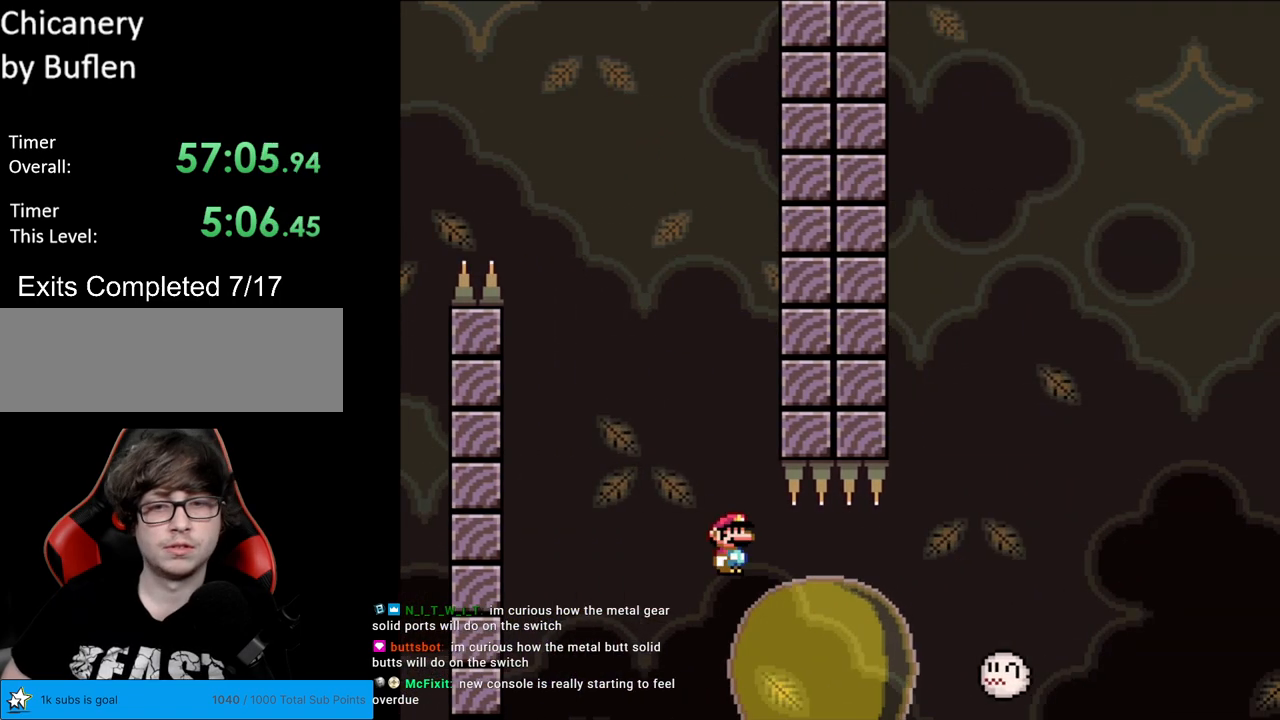
{"buttons": ["A", "X", "DPAD_RIGHT"], "events": [[233, "A", "down"]]}
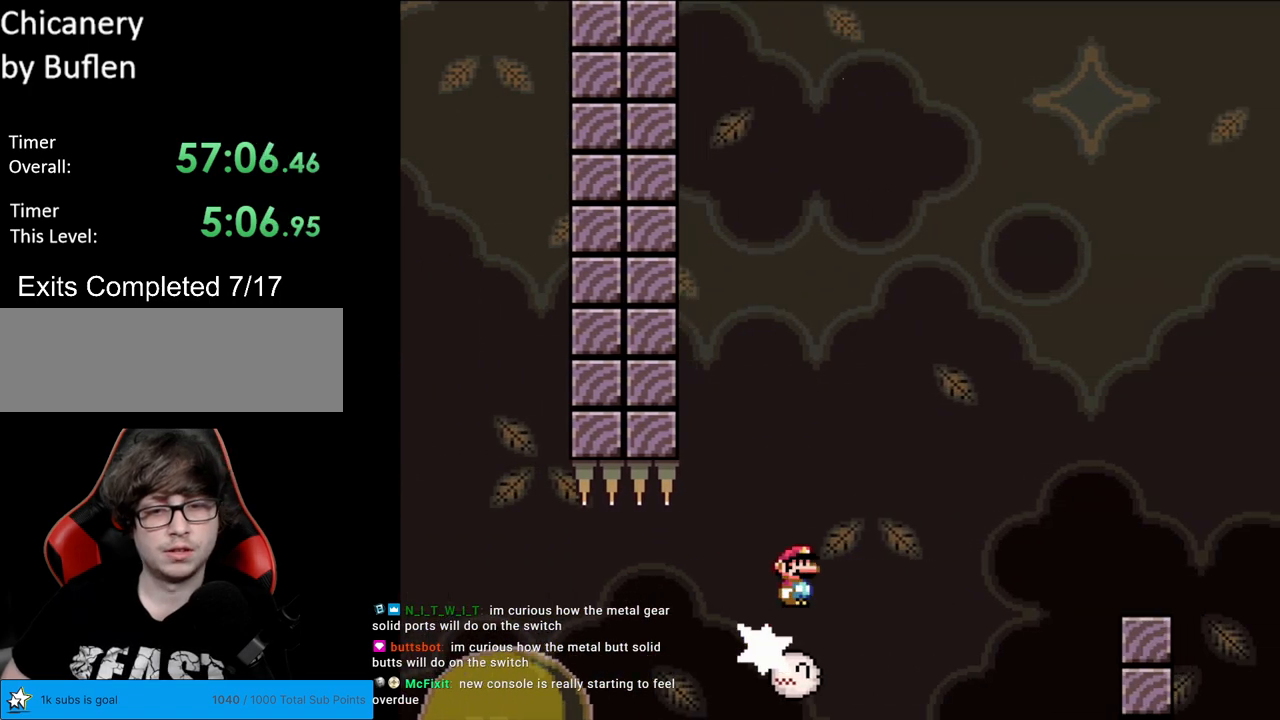
{"buttons": ["X", "DPAD_RIGHT"], "events": [[317, "A", "up"], [417, "A", "down"], [417, "DPAD_RIGHT", "up"], [417, "L1", "down"], [417, "X", "up"], [433, "A", "up"], [433, "DPAD_RIGHT", "down"], [433, "L1", "up"], [433, "X", "down"]]}
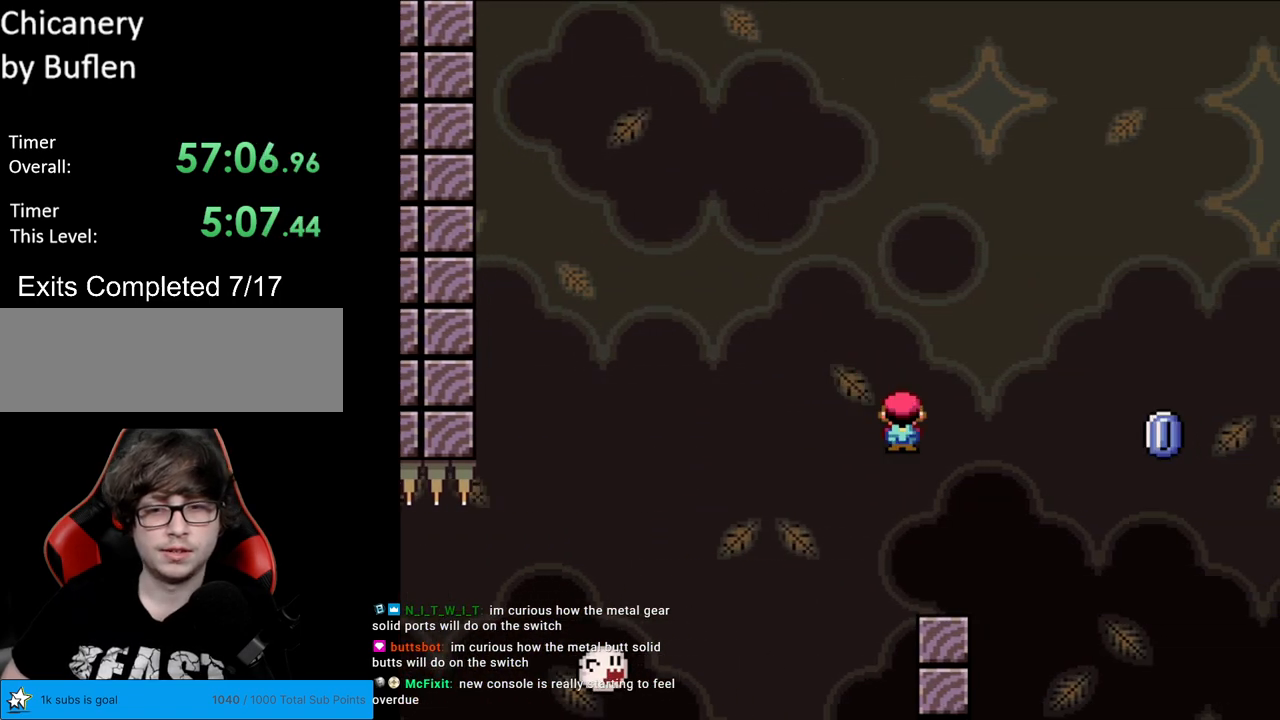
{"buttons": ["A", "X", "DPAD_RIGHT"], "events": [[33, "DPAD_RIGHT", "up"], [33, "DPAD_UP", "down"], [50, "DPAD_LEFT", "down"], [50, "DPAD_UP", "up"], [250, "DPAD_LEFT", "up"], [333, "DPAD_RIGHT", "down"], [417, "A", "down"]]}
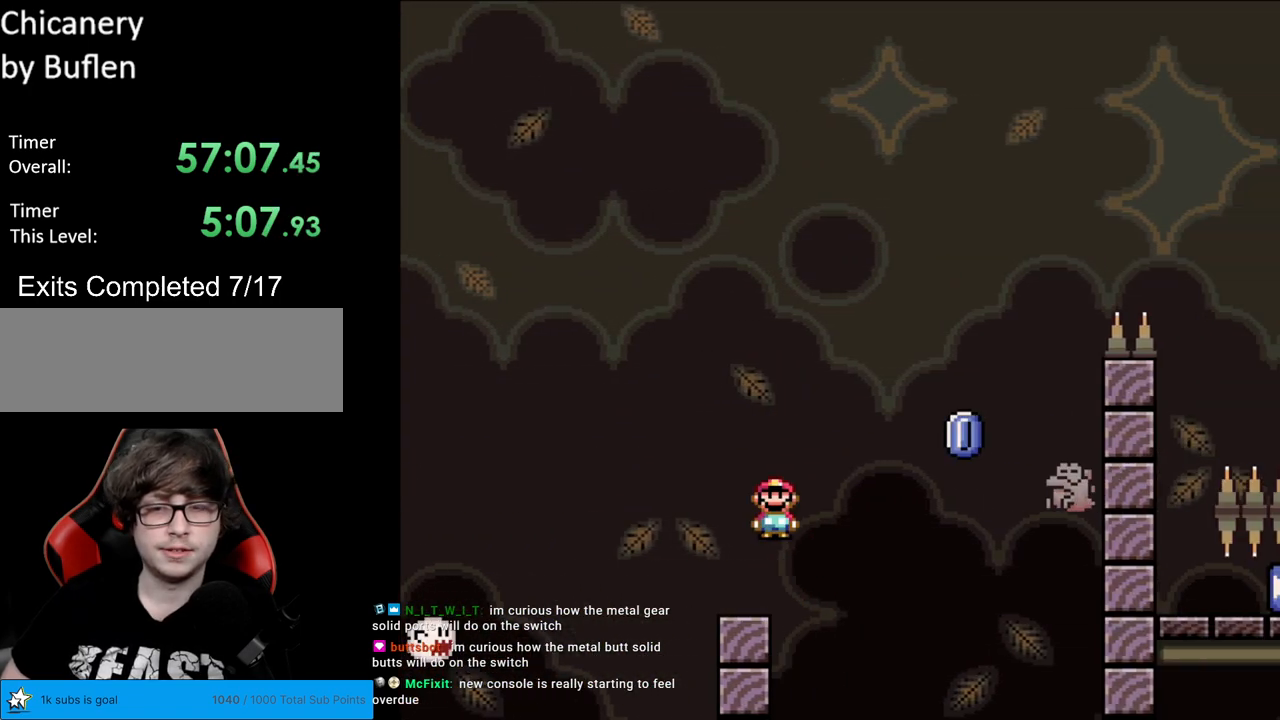
{"buttons": ["A", "X", "DPAD_RIGHT"], "events": [[233, "A", "up"], [283, "A", "down"]]}
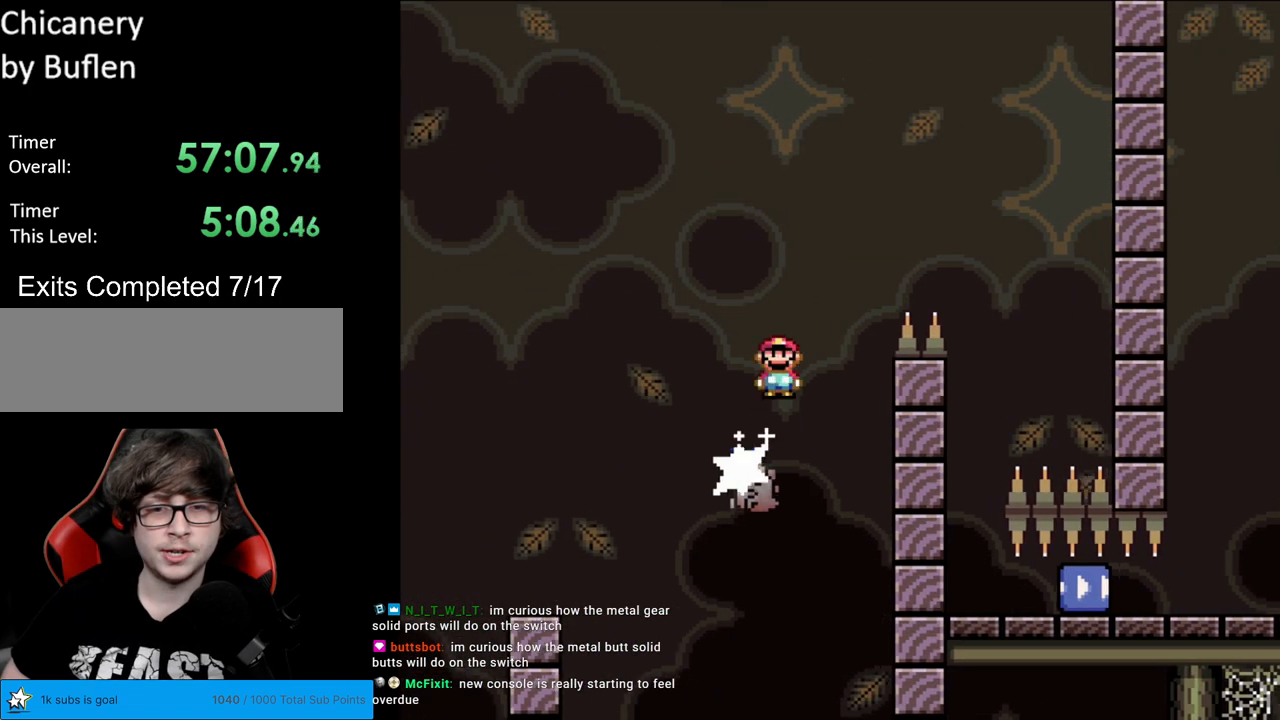
{"buttons": ["A", "X", "DPAD_LEFT"], "events": [[350, "A", "up"], [467, "DPAD_LEFT", "down"], [467, "DPAD_RIGHT", "up"], [500, "A", "down"]]}